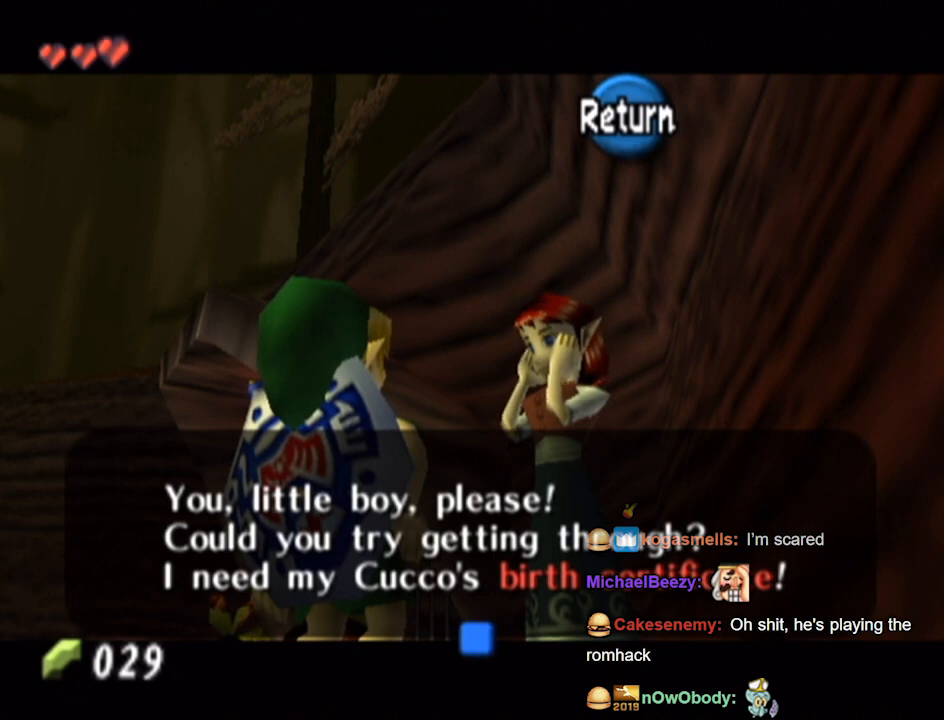
Gameplay with a controller (Nintendo layout); each line is a JSON object with the inputs held at the frame after it. "events" lists button and stick changes between this image and that frame as [ms after this image, input, new state], when the widget could be followed in between. Not read: L3 R3.
{"buttons": [], "left_stick": "center", "right_stick": "down", "events": [[500, "right_stick", "down"]]}
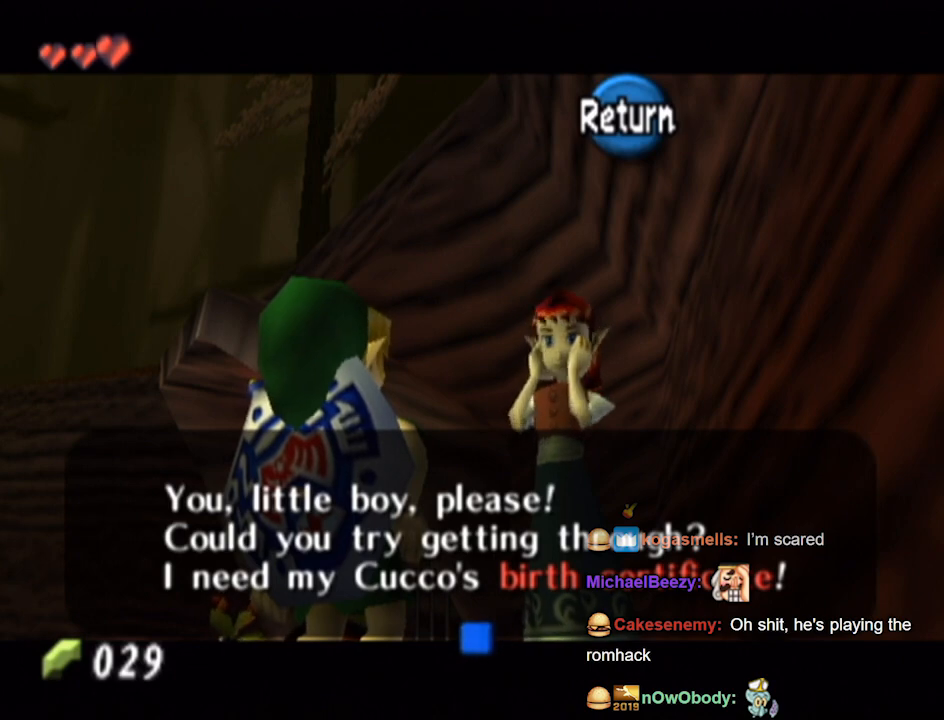
{"buttons": [], "left_stick": "left", "right_stick": "center", "events": [[33, "right_stick", "center"], [333, "A", "down"], [433, "left_stick", "left"], [467, "A", "up"]]}
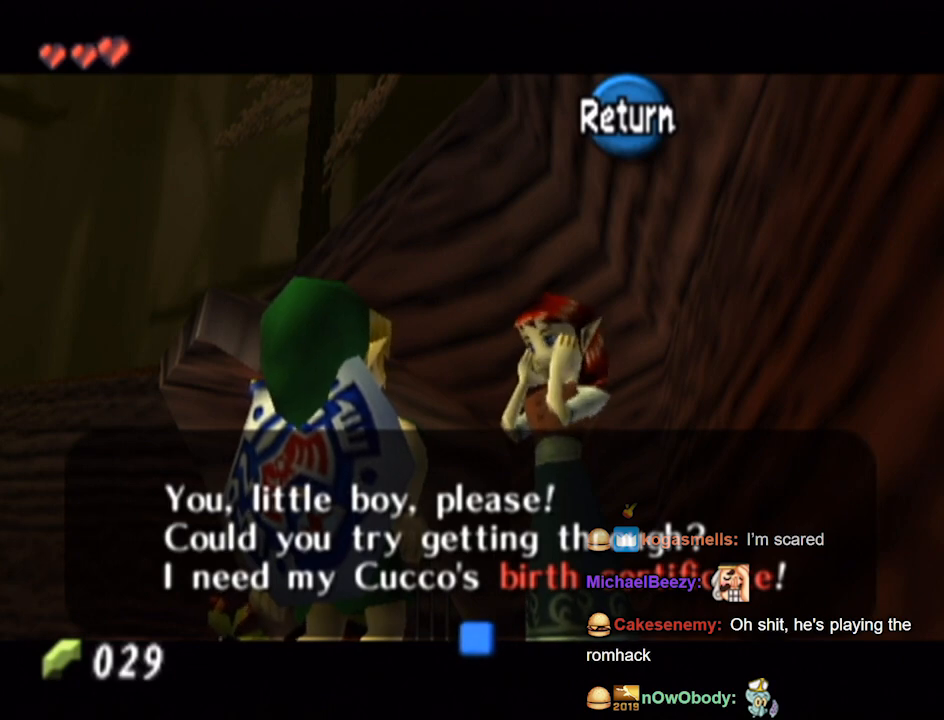
{"buttons": [], "left_stick": "left", "right_stick": "center", "events": []}
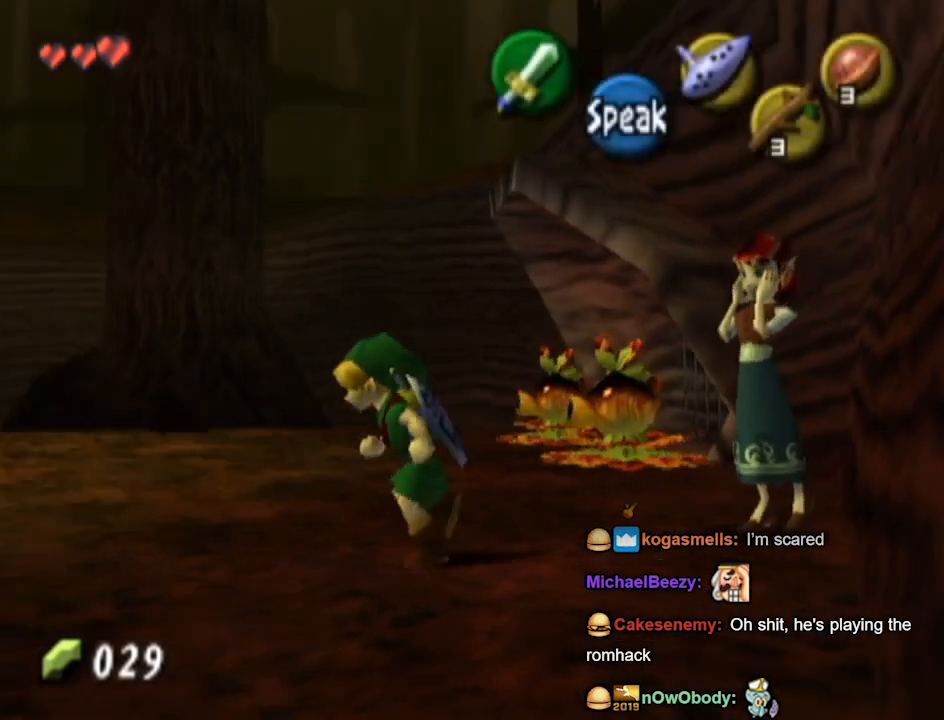
{"buttons": [], "left_stick": "up-left", "right_stick": "center", "events": [[33, "R1", "down"], [67, "R1", "up"], [167, "left_stick", "up-left"]]}
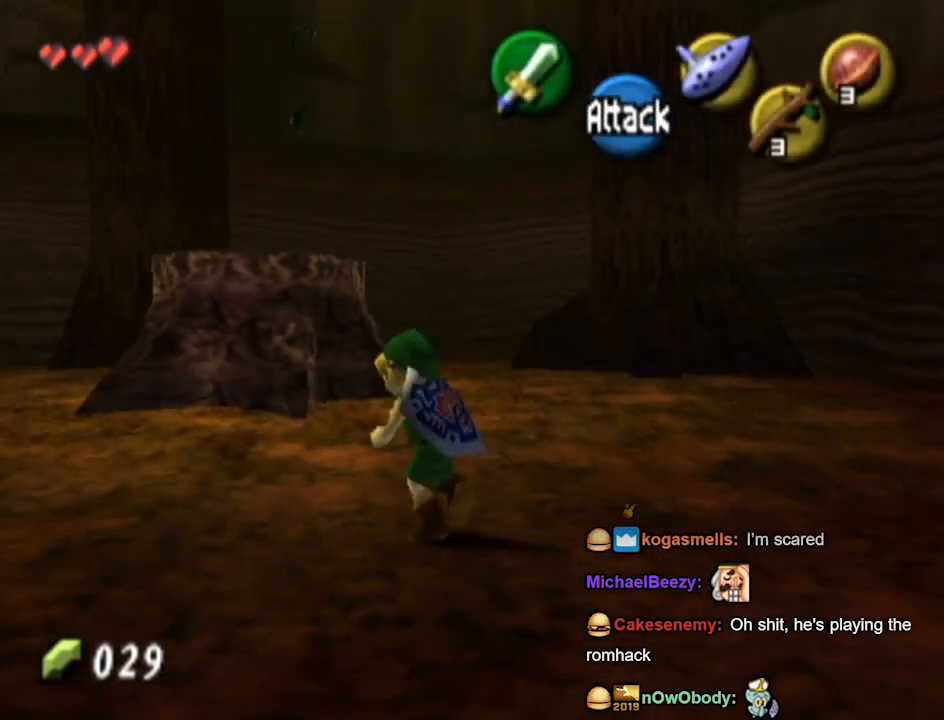
{"buttons": [], "left_stick": "up-left", "right_stick": "down", "events": [[500, "right_stick", "down"]]}
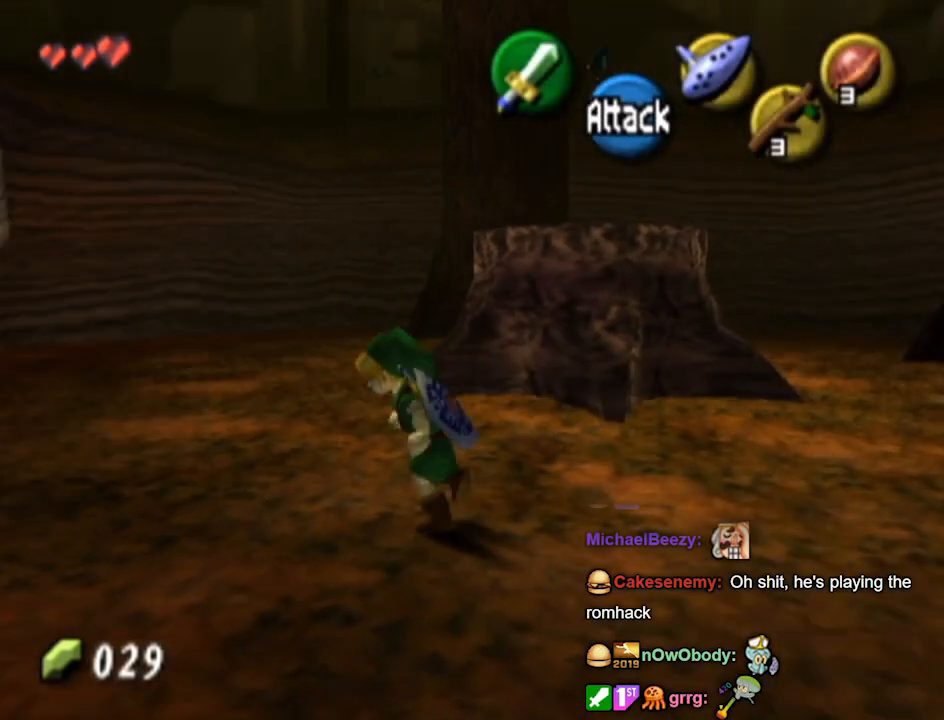
{"buttons": [], "left_stick": "center", "right_stick": "center", "events": [[33, "right_stick", "center"], [167, "left_stick", "center"]]}
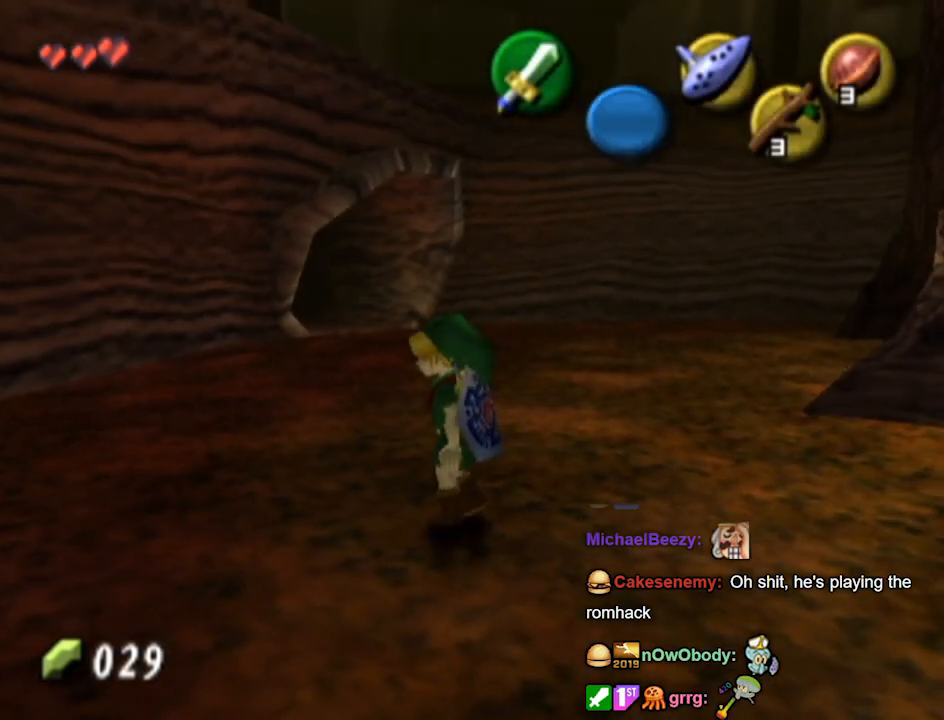
{"buttons": [], "left_stick": "center", "right_stick": "center", "events": []}
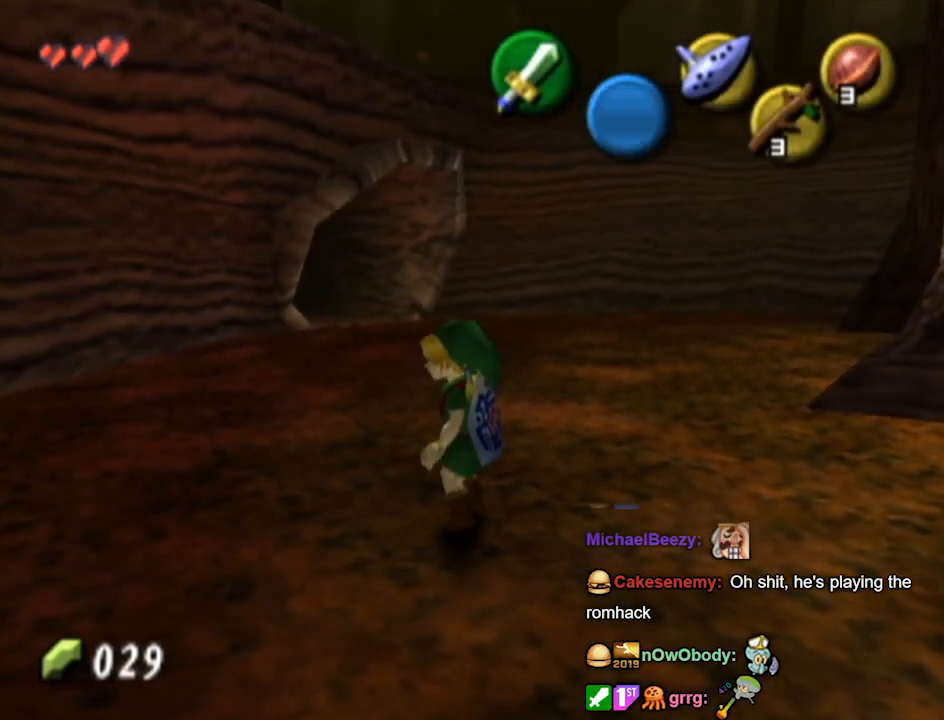
{"buttons": [], "left_stick": "up-right", "right_stick": "center", "events": [[233, "left_stick", "up-right"]]}
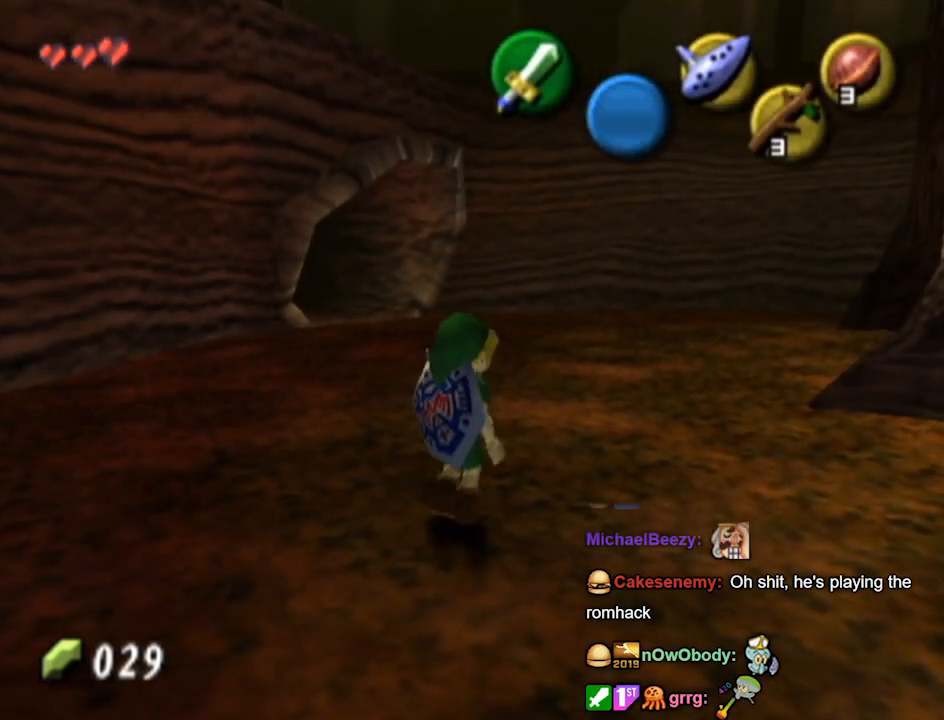
{"buttons": [], "left_stick": "up-right", "right_stick": "center", "events": [[67, "left_stick", "up"], [467, "left_stick", "up-right"]]}
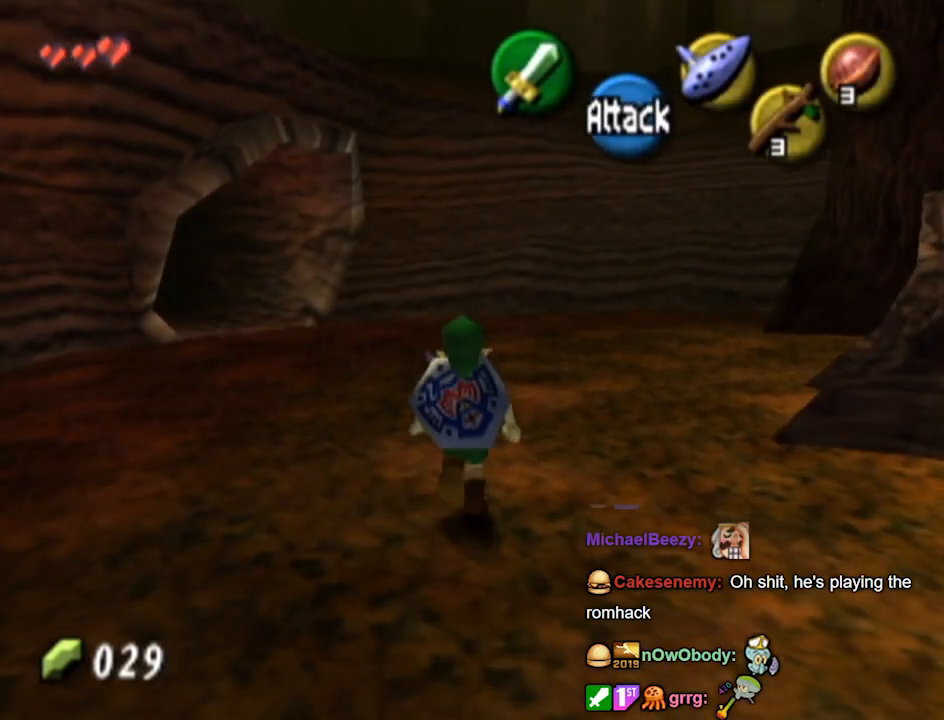
{"buttons": [], "left_stick": "up-right", "right_stick": "center", "events": []}
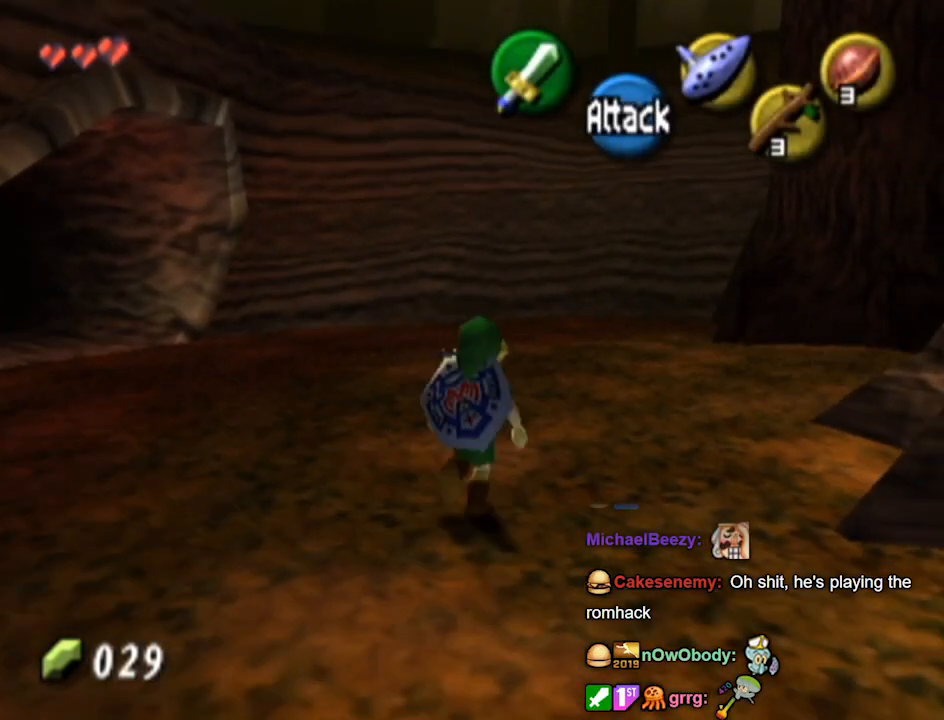
{"buttons": [], "left_stick": "up", "right_stick": "center", "events": [[67, "A", "down"], [133, "A", "up"], [167, "L1", "down"], [400, "L1", "up"], [400, "left_stick", "up"]]}
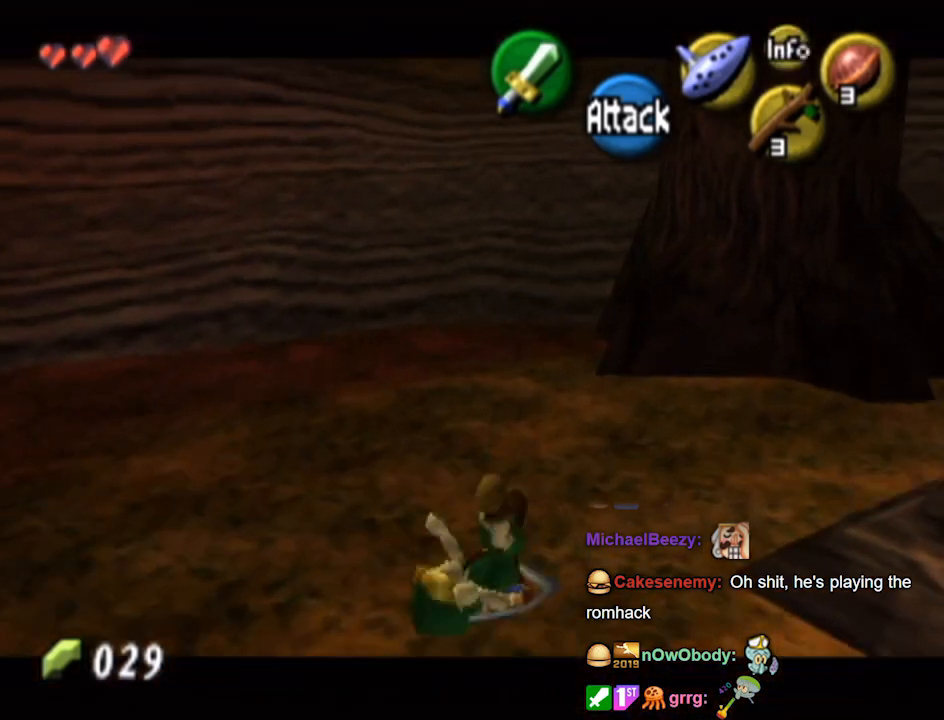
{"buttons": [], "left_stick": "center", "right_stick": "center", "events": [[267, "left_stick", "center"]]}
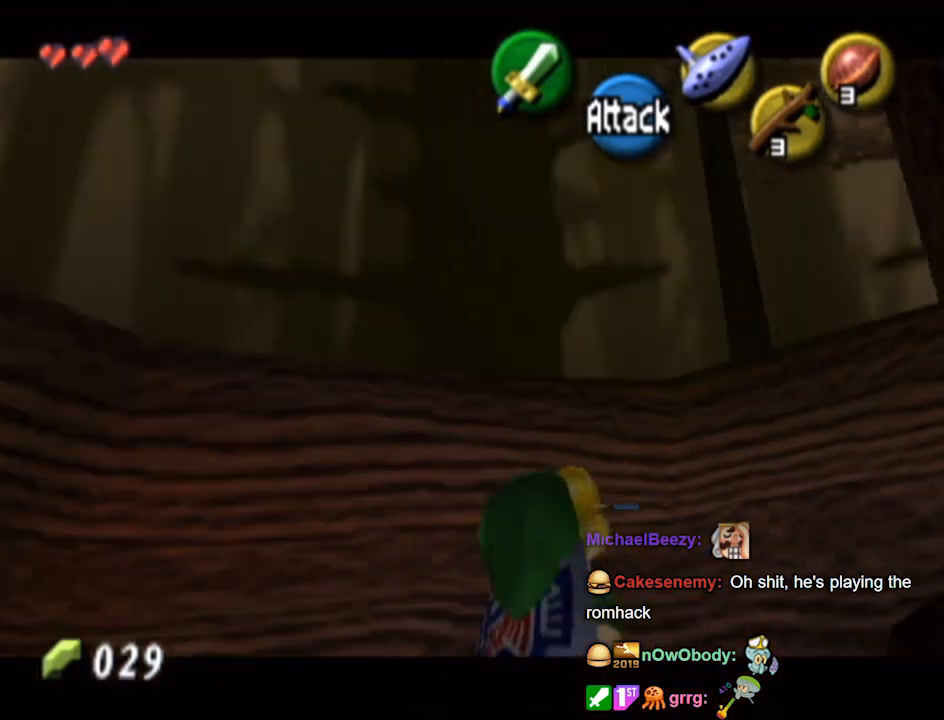
{"buttons": [], "left_stick": "center", "right_stick": "center", "events": []}
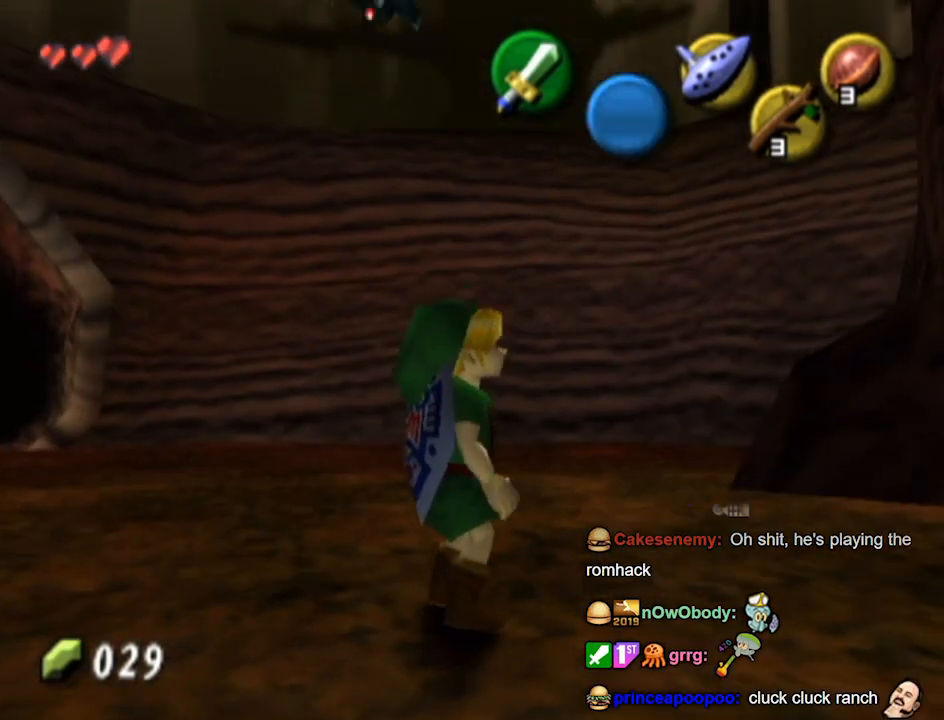
{"buttons": ["L1"], "left_stick": "down", "right_stick": "center", "events": [[67, "L1", "down"], [500, "left_stick", "down"]]}
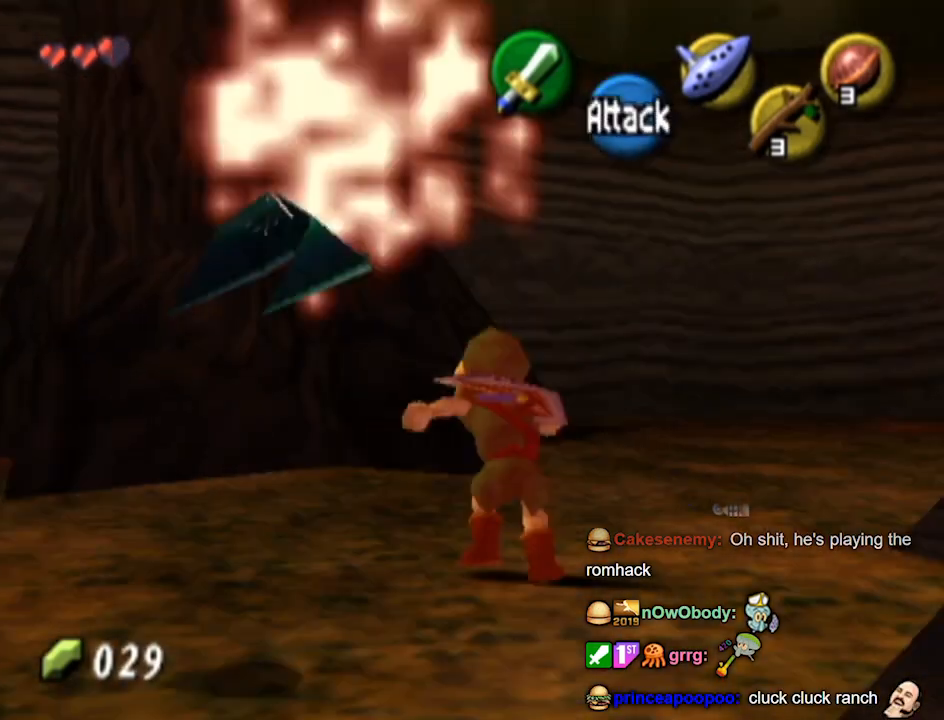
{"buttons": [], "left_stick": "down", "right_stick": "center", "events": [[67, "L1", "up"]]}
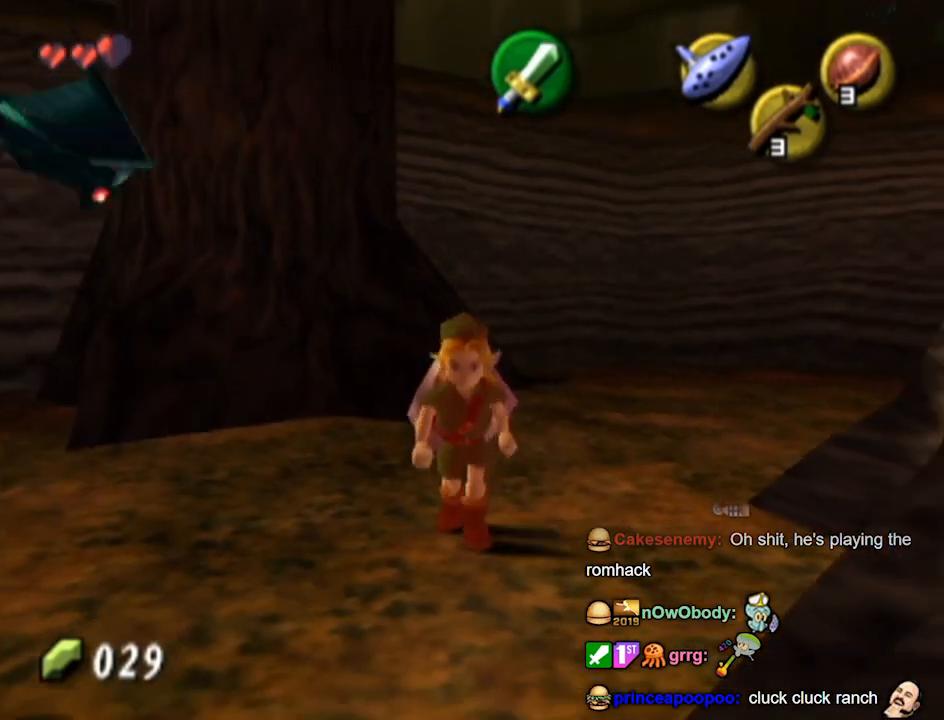
{"buttons": [], "left_stick": "up-left", "right_stick": "center", "events": [[167, "left_stick", "center"], [367, "left_stick", "up-left"]]}
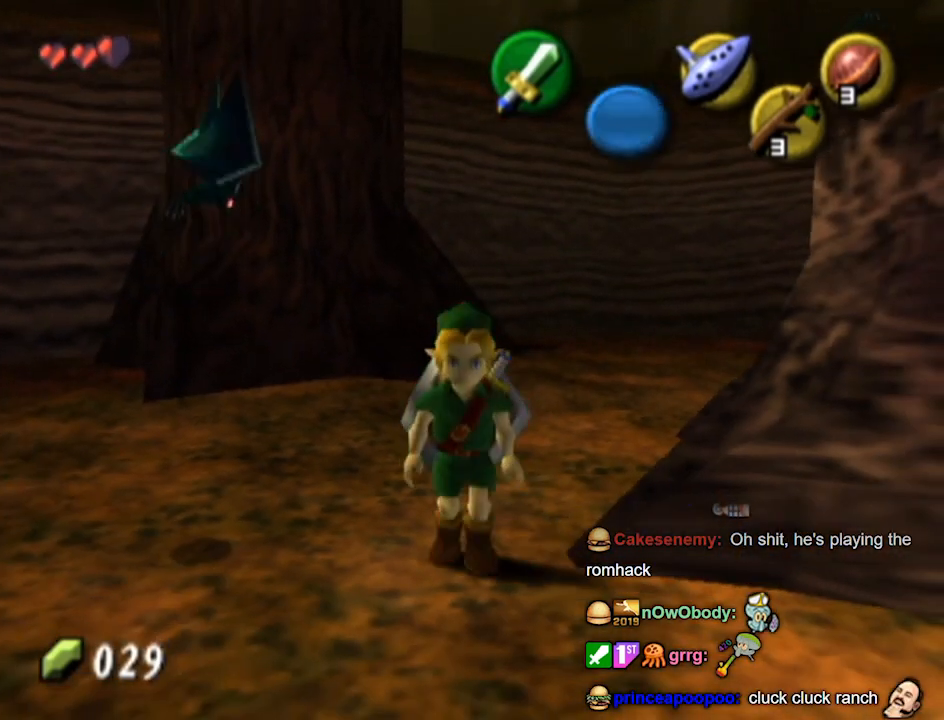
{"buttons": ["L1"], "left_stick": "center", "right_stick": "center", "events": [[67, "B", "down"], [67, "L1", "down"], [67, "left_stick", "center"], [167, "B", "up"]]}
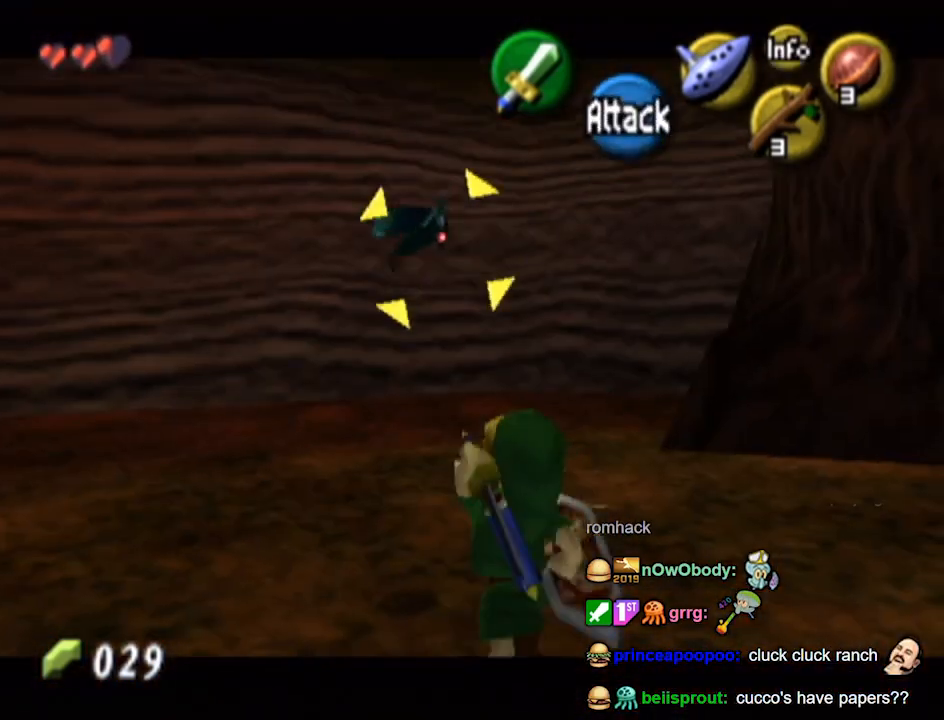
{"buttons": ["L1"], "left_stick": "center", "right_stick": "center", "events": [[267, "B", "down"], [433, "B", "up"]]}
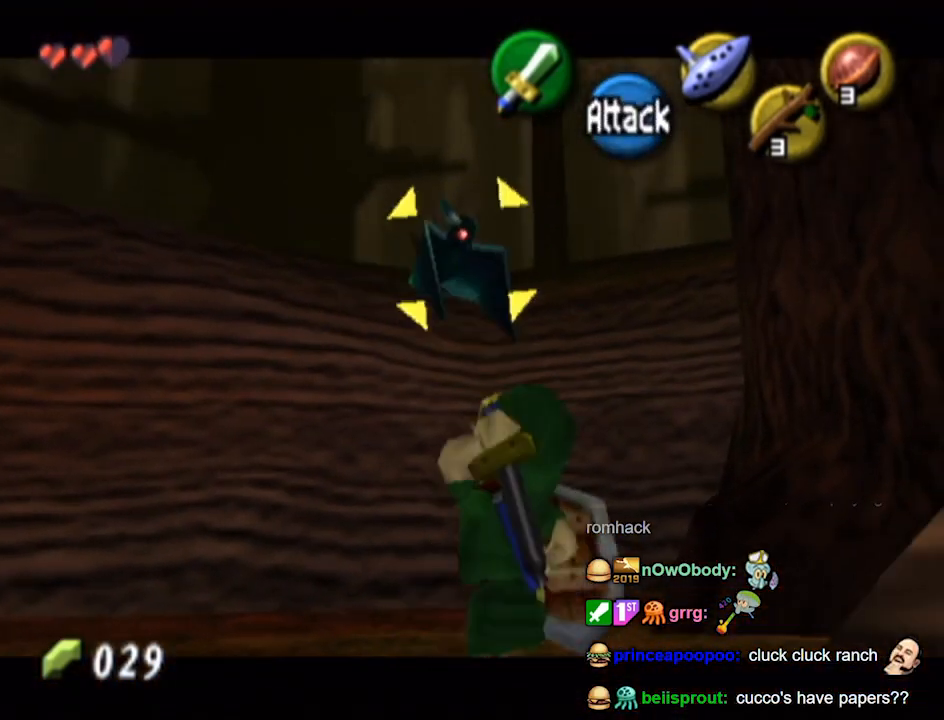
{"buttons": [], "left_stick": "down", "right_stick": "center", "events": [[300, "left_stick", "down"], [500, "L1", "up"]]}
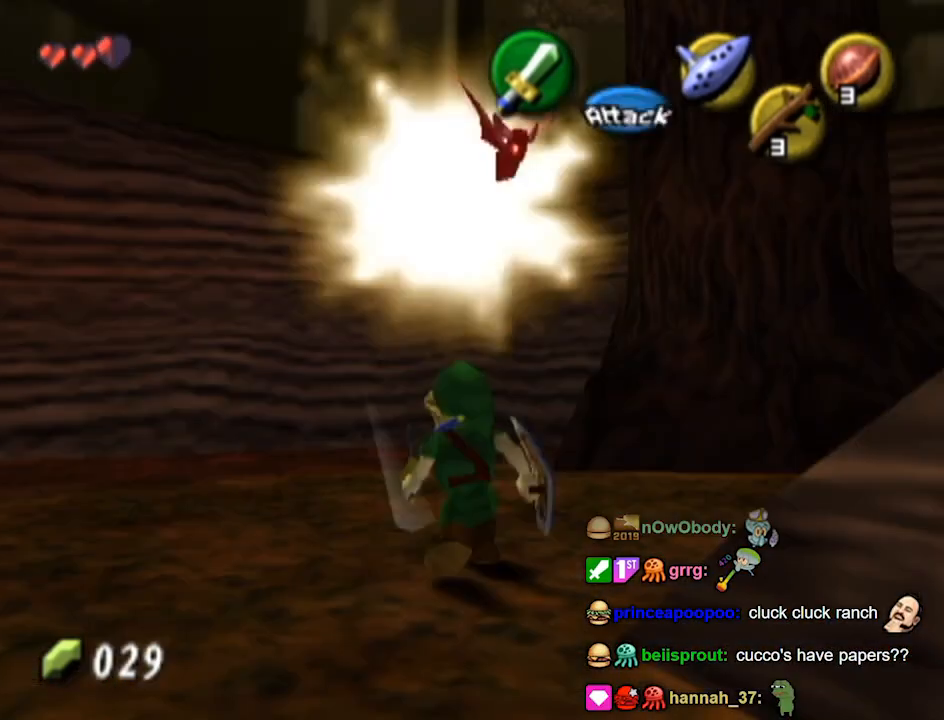
{"buttons": [], "left_stick": "down", "right_stick": "center", "events": []}
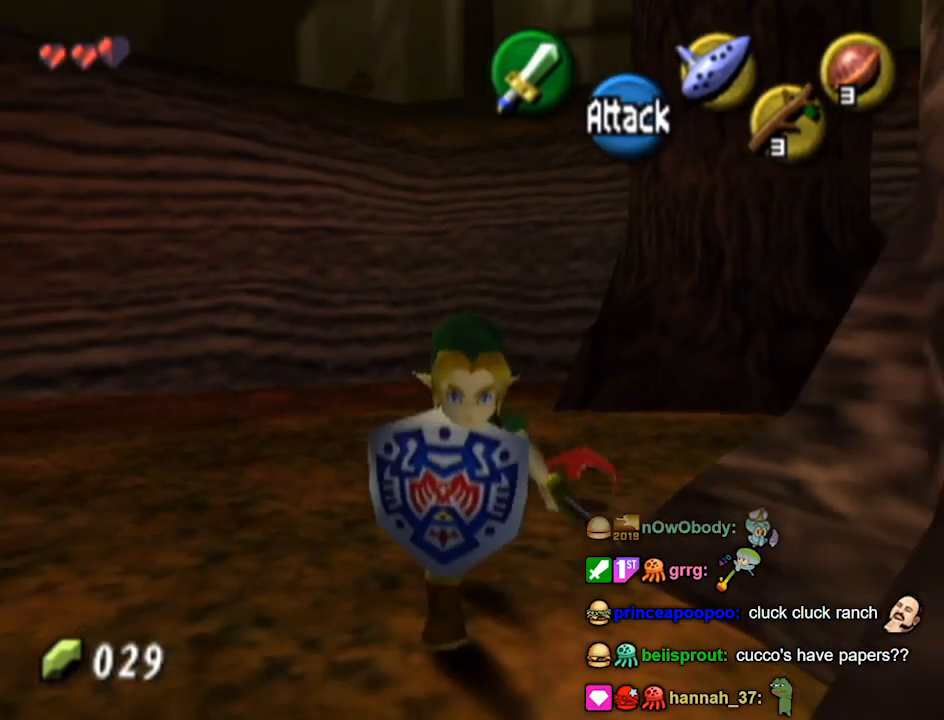
{"buttons": [], "left_stick": "center", "right_stick": "center", "events": [[167, "left_stick", "up"], [500, "left_stick", "center"]]}
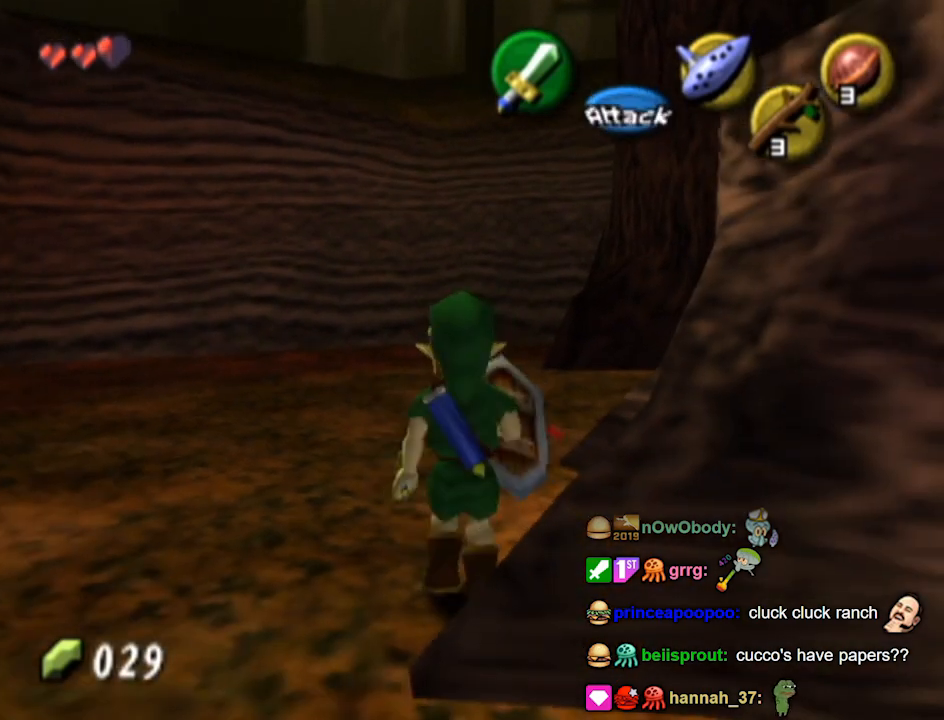
{"buttons": [], "left_stick": "center", "right_stick": "center", "events": []}